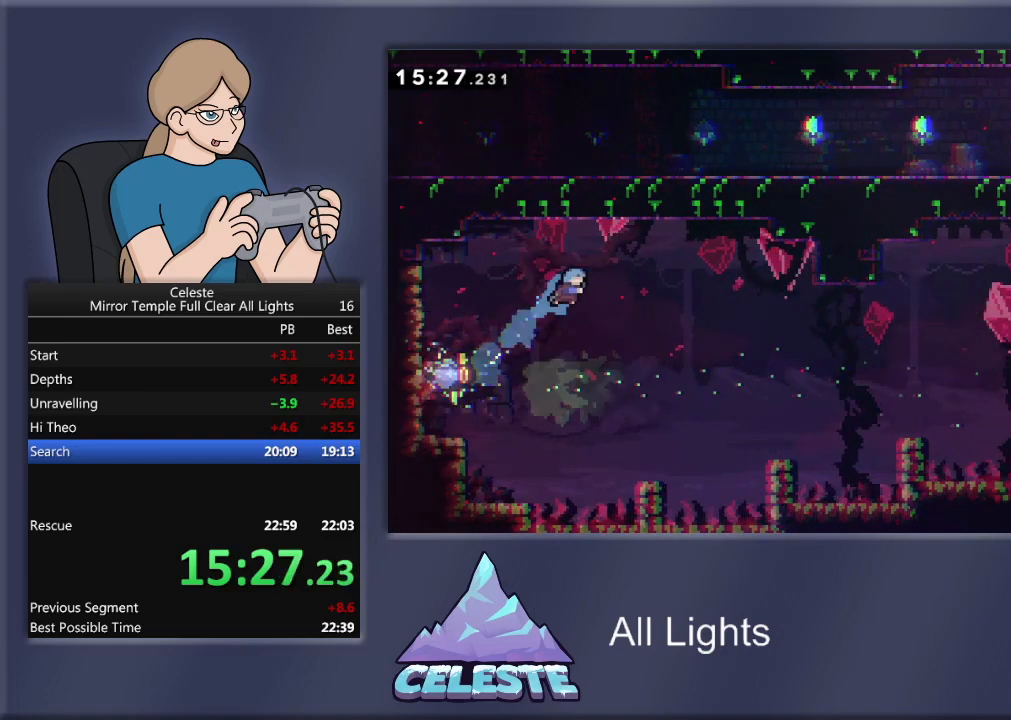
Gameplay with a controller (PlayStation layout); each line is a JSON object with the inputs held at the frame after it. "events" lists button and stick changes between this image and that frame as [ms after this image, input, new state], when the widget could be followed in between. Not read: left_stick right_stick.
{"buttons": [], "events": [[200, "SQUARE", "up"], [267, "DPAD_RIGHT", "up"], [267, "R1", "up"]]}
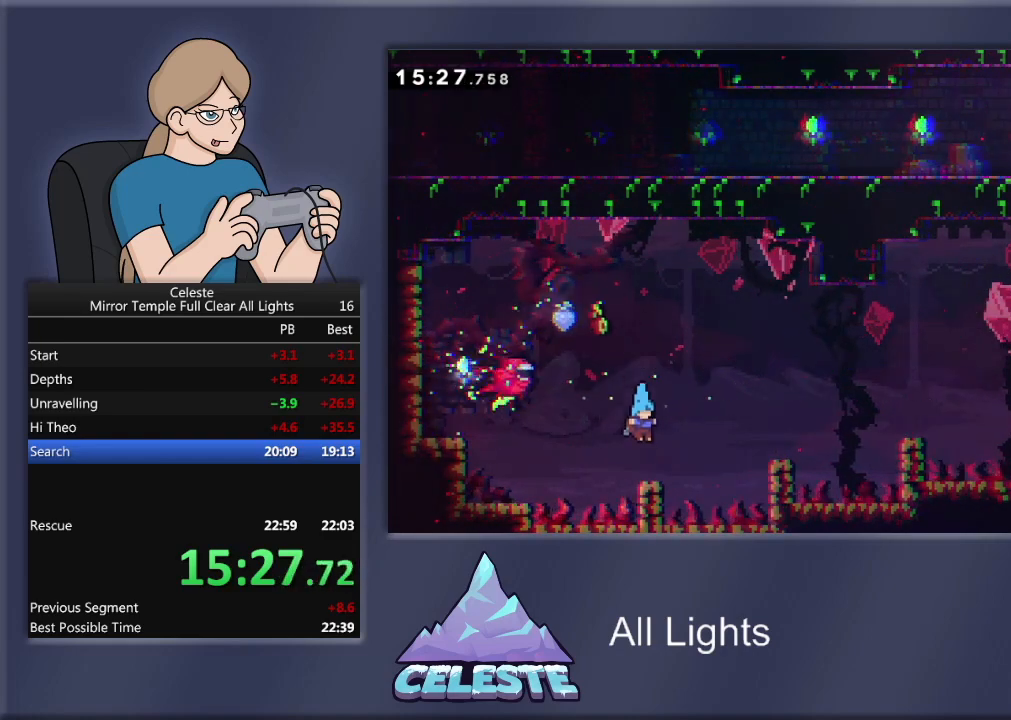
{"buttons": ["CROSS", "R1", "DPAD_RIGHT"], "events": [[134, "DPAD_RIGHT", "down"], [167, "R1", "down"], [200, "CROSS", "down"]]}
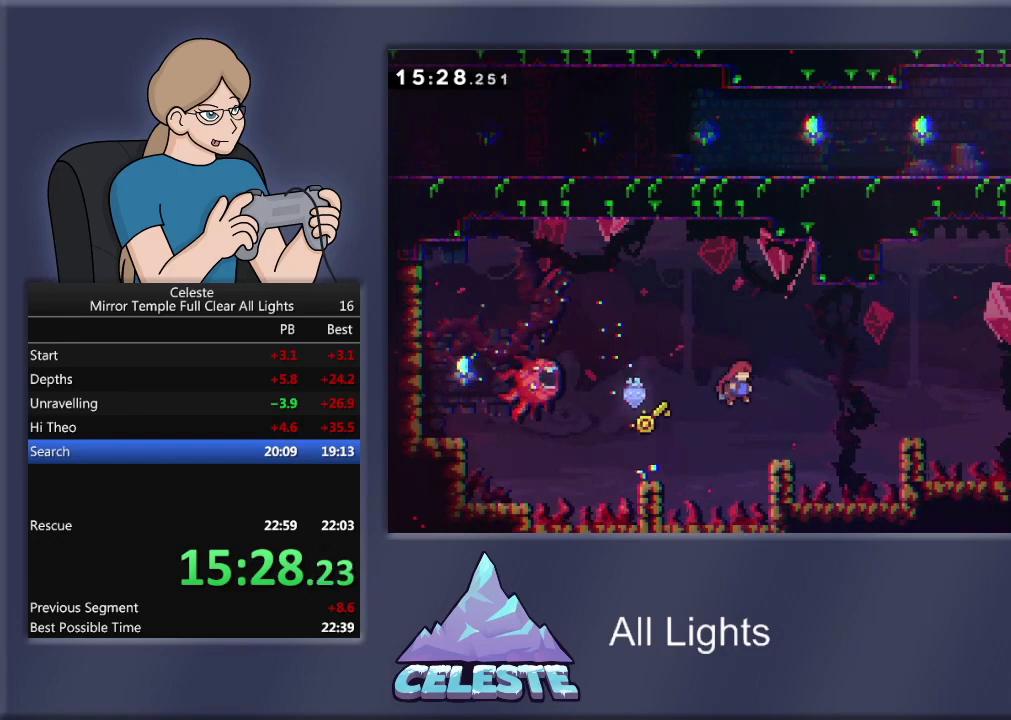
{"buttons": ["CROSS", "R1", "DPAD_RIGHT"], "events": [[66, "CROSS", "up"], [100, "DPAD_RIGHT", "up"], [100, "R1", "up"], [200, "DPAD_RIGHT", "down"], [300, "CROSS", "down"], [300, "R1", "down"]]}
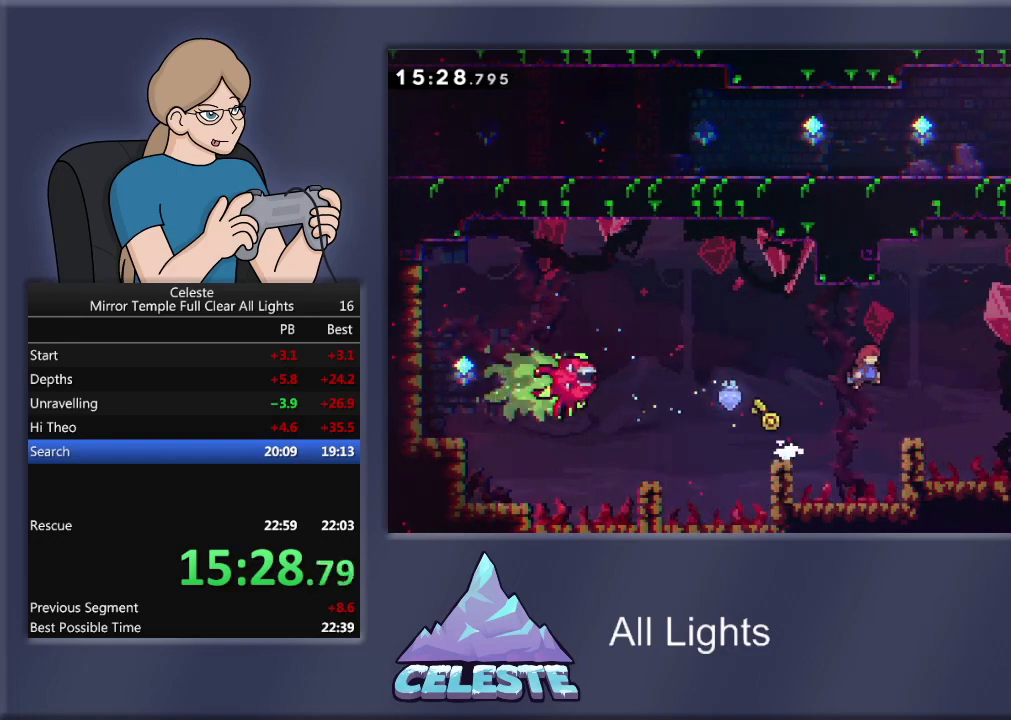
{"buttons": ["R1", "DPAD_UP", "DPAD_RIGHT"], "events": [[34, "CROSS", "up"], [67, "R1", "up"], [100, "DPAD_RIGHT", "up"], [200, "DPAD_RIGHT", "down"], [334, "CROSS", "down"], [334, "R1", "down"], [467, "CROSS", "up"], [467, "DPAD_UP", "down"]]}
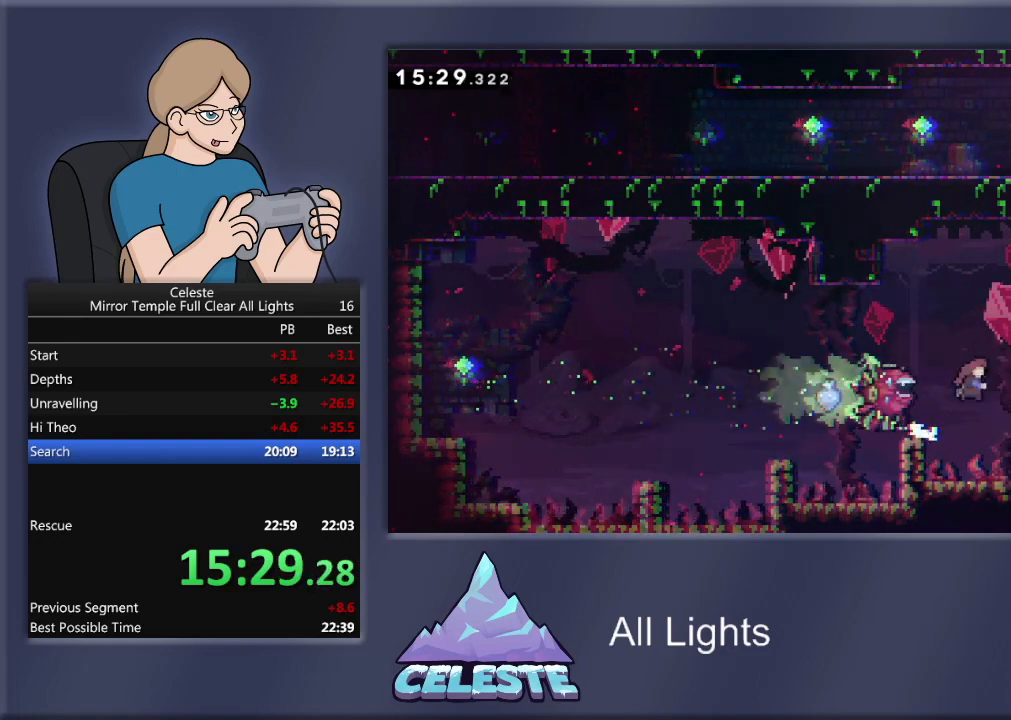
{"buttons": ["R1", "DPAD_UP", "DPAD_RIGHT"], "events": [[33, "SQUARE", "down"], [367, "SQUARE", "up"]]}
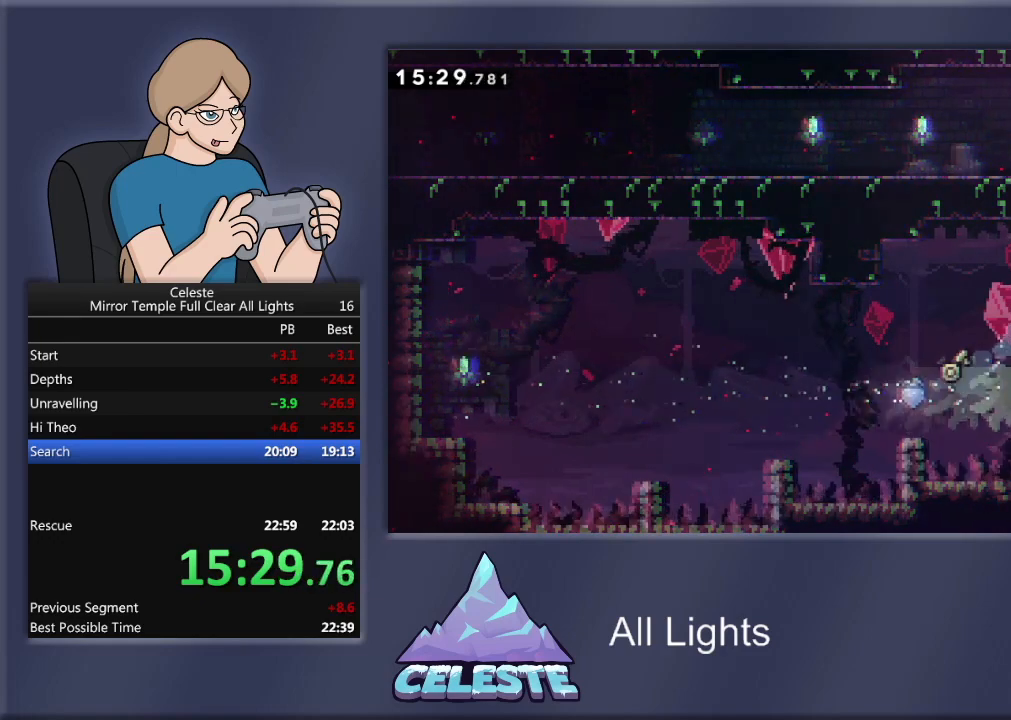
{"buttons": [], "events": [[67, "DPAD_UP", "up"], [401, "DPAD_RIGHT", "up"], [501, "R1", "up"]]}
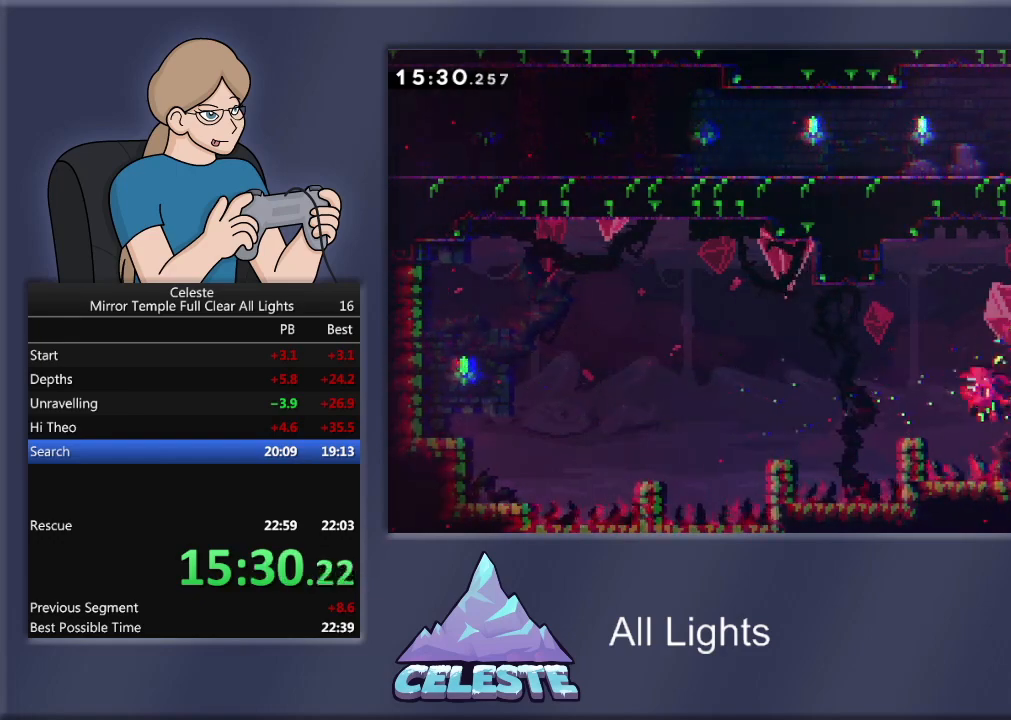
{"buttons": ["R1", "DPAD_LEFT"], "events": [[100, "DPAD_UP", "down"], [167, "R1", "down"], [167, "SQUARE", "down"], [300, "DPAD_LEFT", "down"], [333, "DPAD_UP", "up"], [400, "SQUARE", "up"]]}
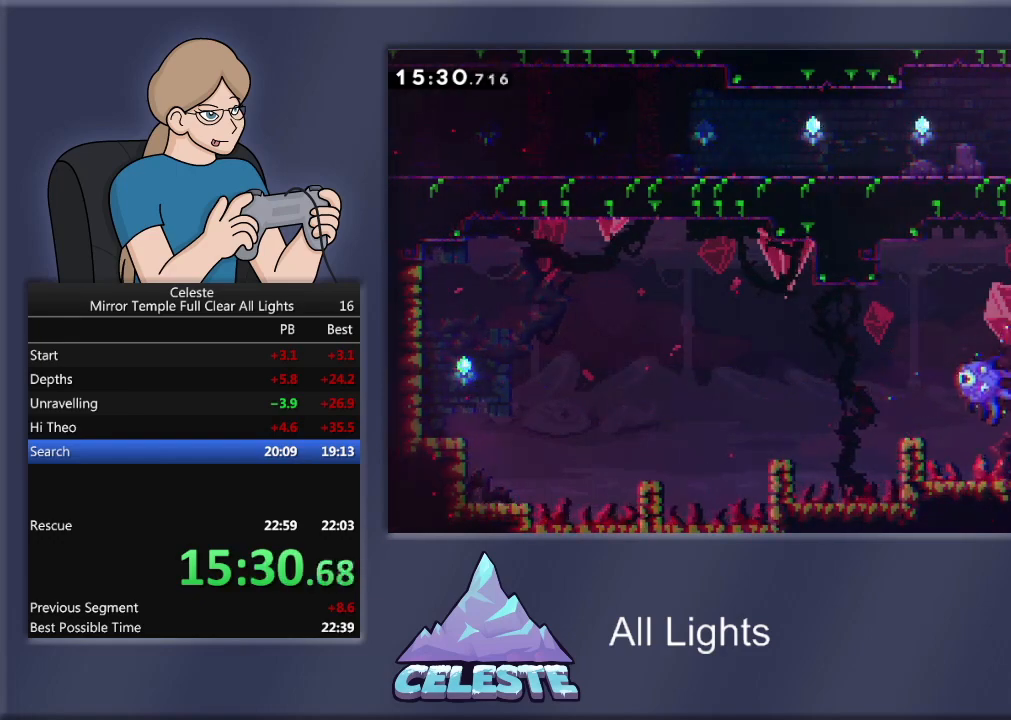
{"buttons": ["SQUARE", "R1", "DPAD_LEFT"], "events": [[100, "R1", "up"], [367, "R1", "down"], [367, "SQUARE", "down"]]}
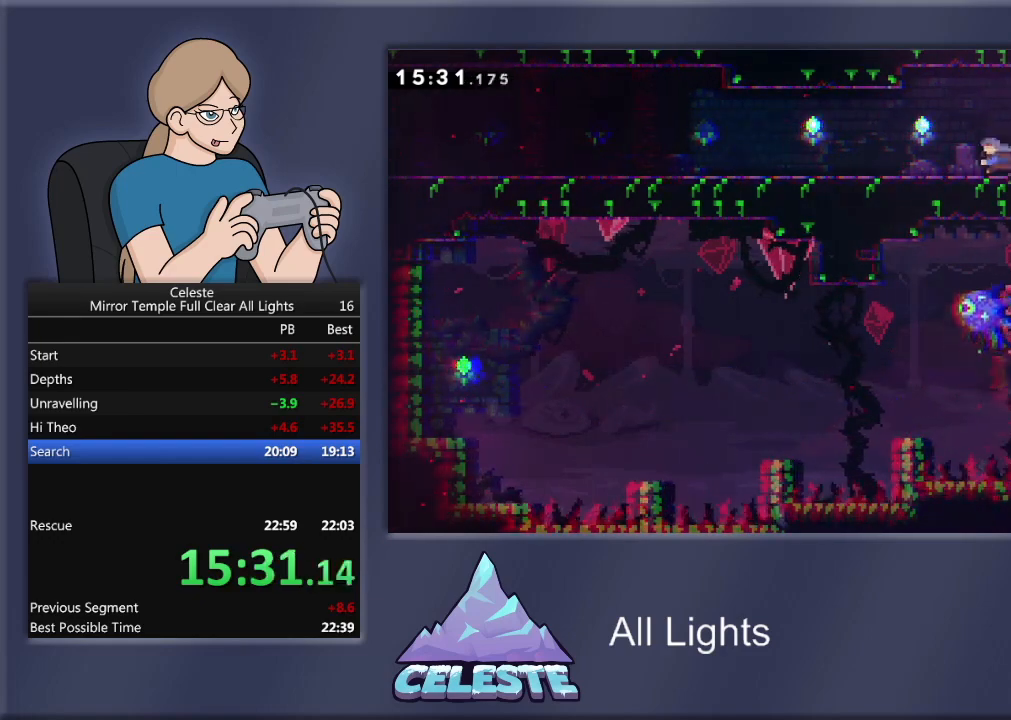
{"buttons": ["CROSS", "R1", "DPAD_DOWN", "DPAD_LEFT"], "events": [[33, "SQUARE", "up"], [100, "DPAD_DOWN", "down"], [133, "SQUARE", "down"], [267, "SQUARE", "up"], [333, "CROSS", "down"]]}
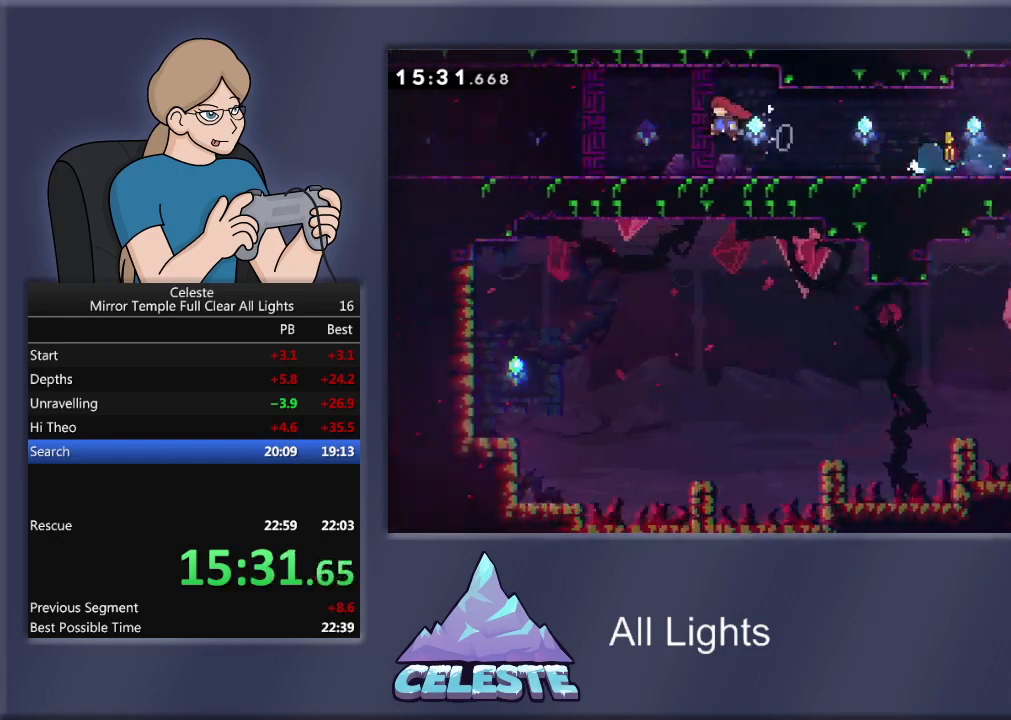
{"buttons": ["R1", "DPAD_LEFT"], "events": [[234, "CROSS", "up"], [267, "R1", "up"], [367, "R1", "down"], [367, "SQUARE", "down"], [467, "DPAD_DOWN", "up"], [501, "SQUARE", "up"]]}
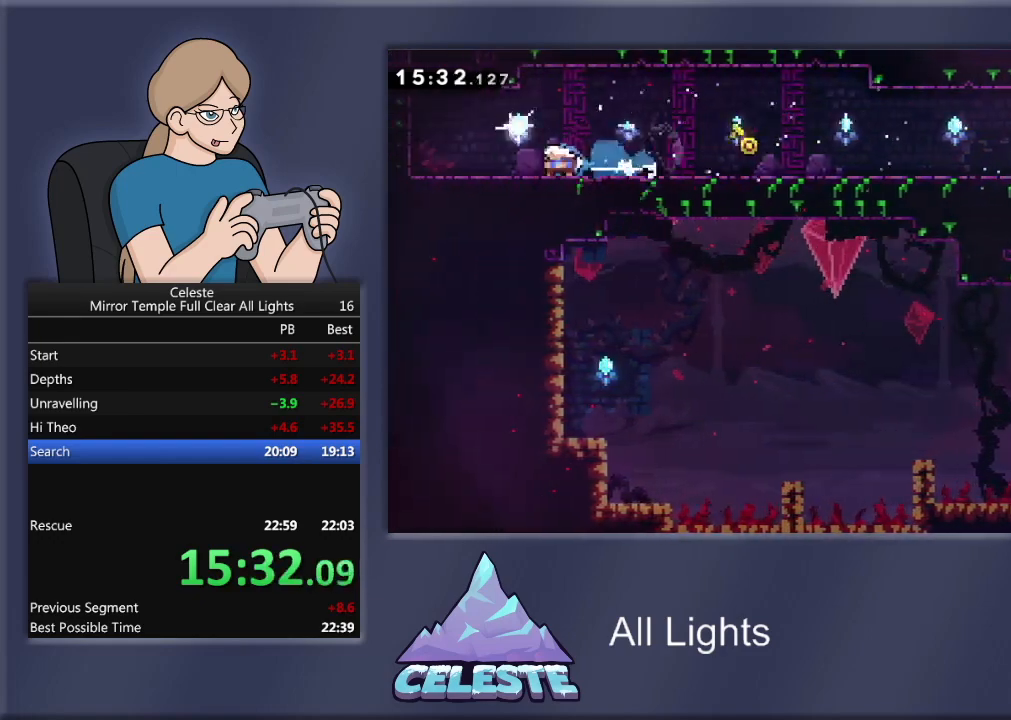
{"buttons": ["R1", "DPAD_UP"], "events": [[66, "CROSS", "down"], [233, "CROSS", "up"], [267, "DPAD_UP", "down"], [300, "DPAD_LEFT", "up"], [300, "SQUARE", "down"], [467, "SQUARE", "up"]]}
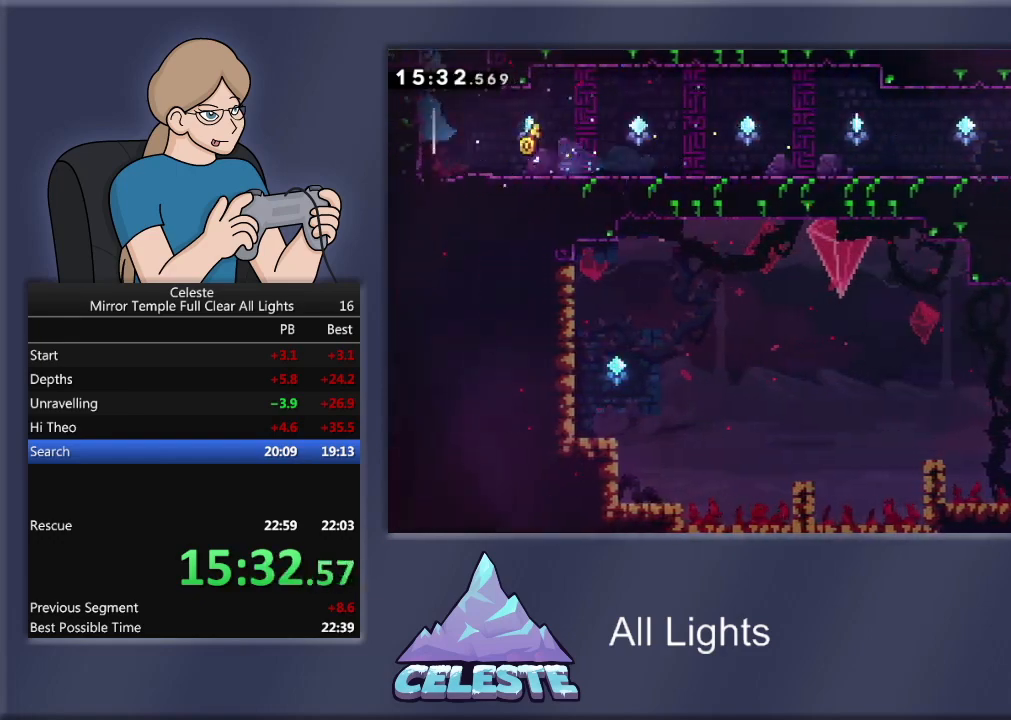
{"buttons": ["R1", "DPAD_RIGHT"], "events": [[200, "DPAD_RIGHT", "down"], [267, "DPAD_UP", "up"]]}
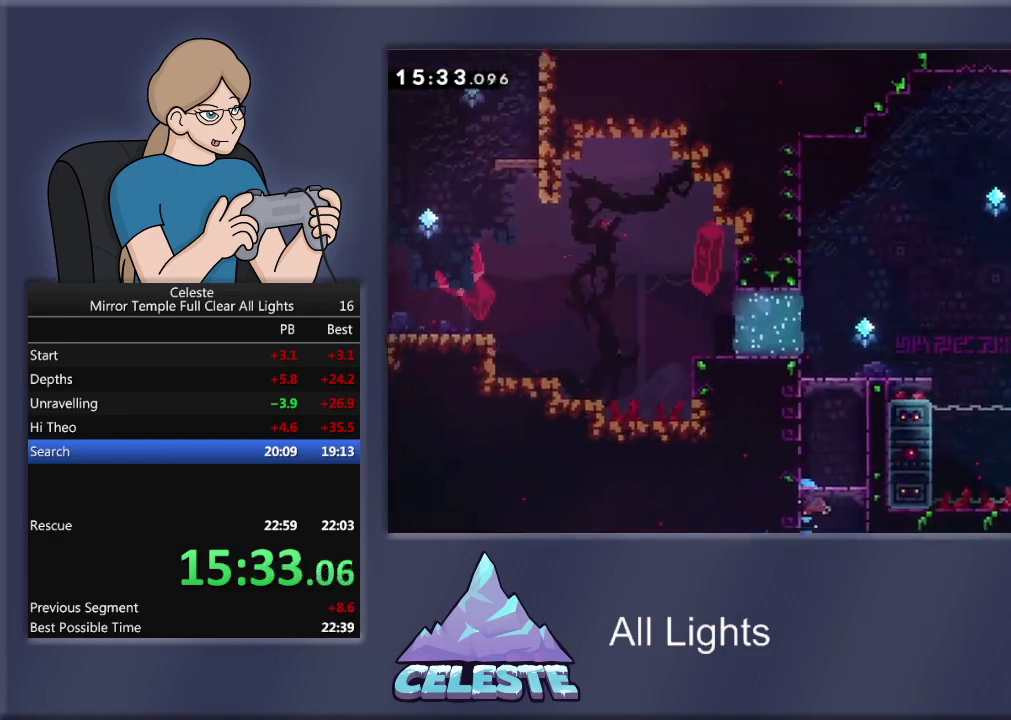
{"buttons": ["CROSS", "R1", "DPAD_UP", "DPAD_RIGHT"], "events": [[500, "CROSS", "down"], [500, "DPAD_UP", "down"]]}
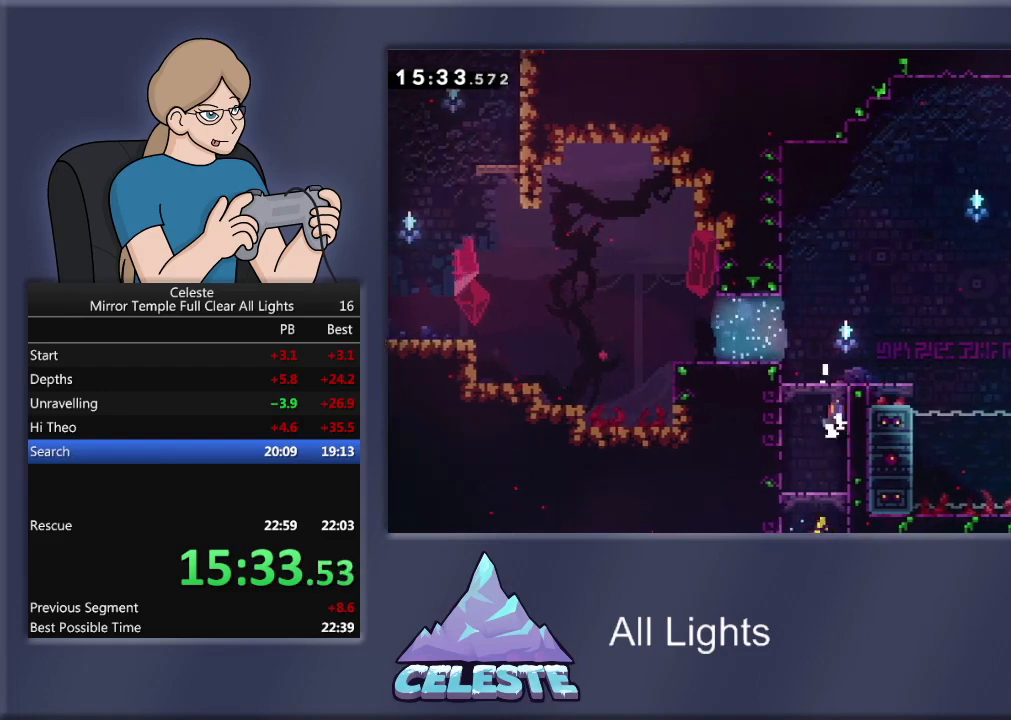
{"buttons": [], "events": [[134, "CROSS", "up"], [167, "CROSS", "down"], [267, "DPAD_RIGHT", "up"], [267, "DPAD_UP", "up"], [301, "CROSS", "up"], [334, "R1", "up"]]}
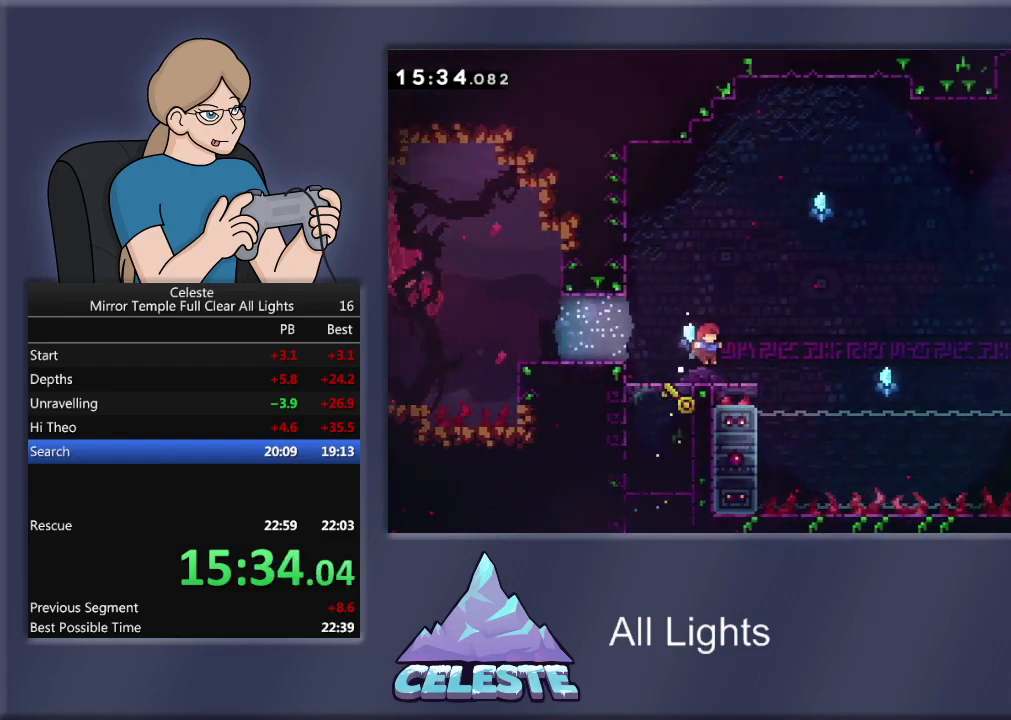
{"buttons": [], "events": [[33, "DPAD_RIGHT", "down"], [167, "CROSS", "down"], [167, "R1", "down"], [300, "CROSS", "up"], [333, "R1", "up"], [433, "DPAD_RIGHT", "up"]]}
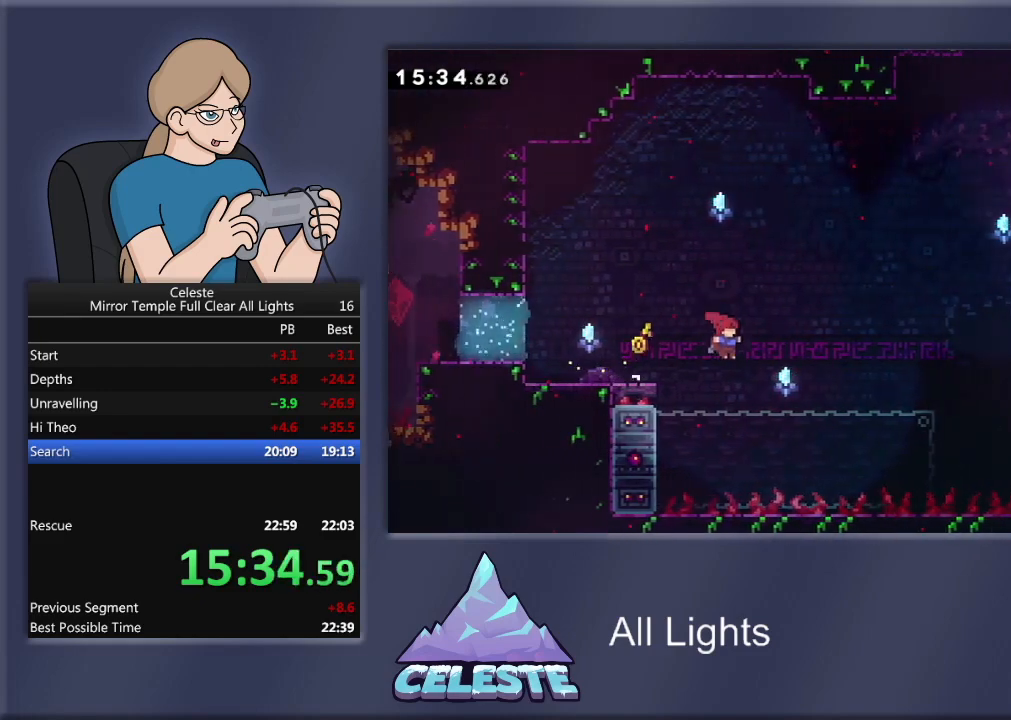
{"buttons": ["R1"], "events": [[200, "DPAD_LEFT", "down"], [234, "R1", "down"], [234, "SQUARE", "down"], [367, "SQUARE", "up"], [401, "DPAD_LEFT", "up"]]}
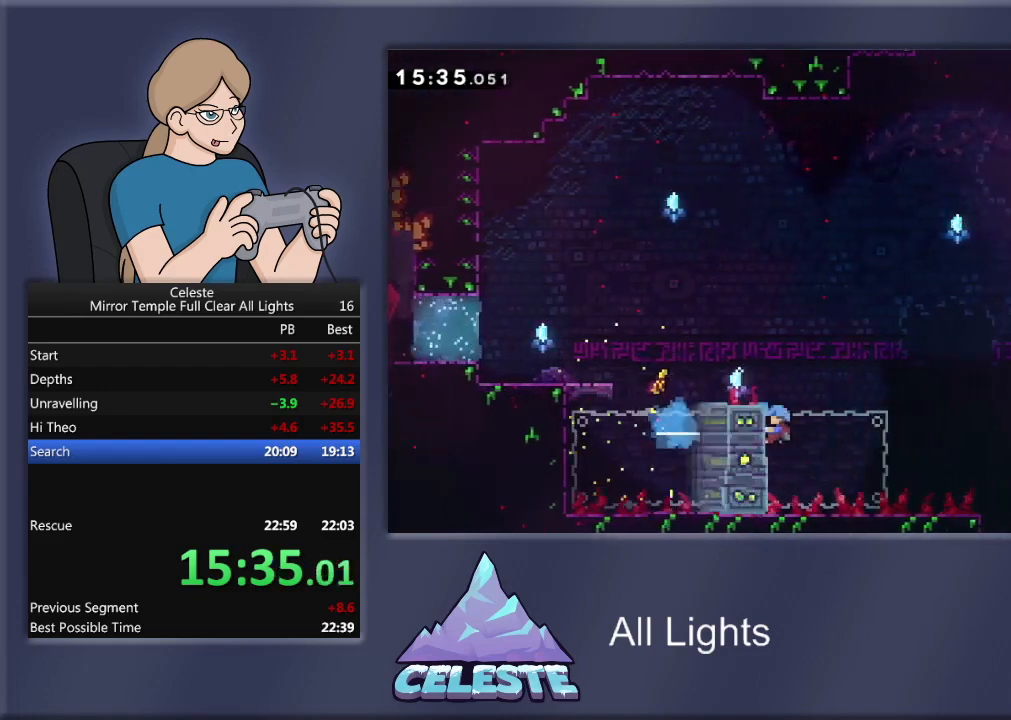
{"buttons": ["CROSS", "R1", "DPAD_RIGHT"], "events": [[100, "DPAD_RIGHT", "down"], [167, "CROSS", "down"]]}
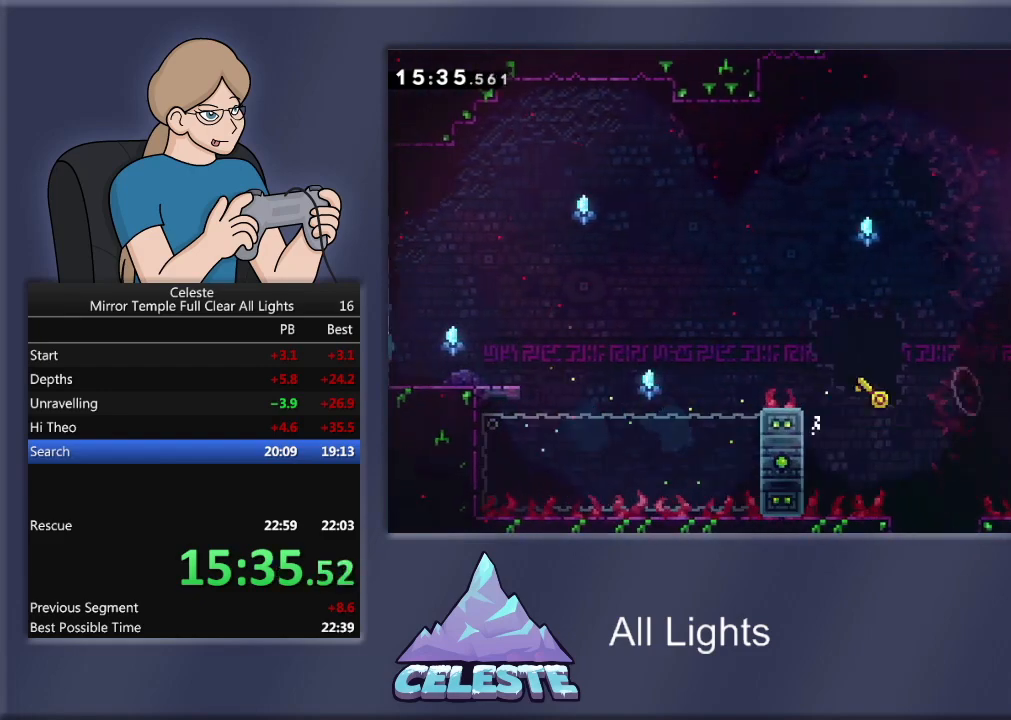
{"buttons": ["R1"], "events": [[167, "CROSS", "up"], [200, "DPAD_RIGHT", "up"], [200, "DPAD_UP", "down"], [334, "DPAD_UP", "up"]]}
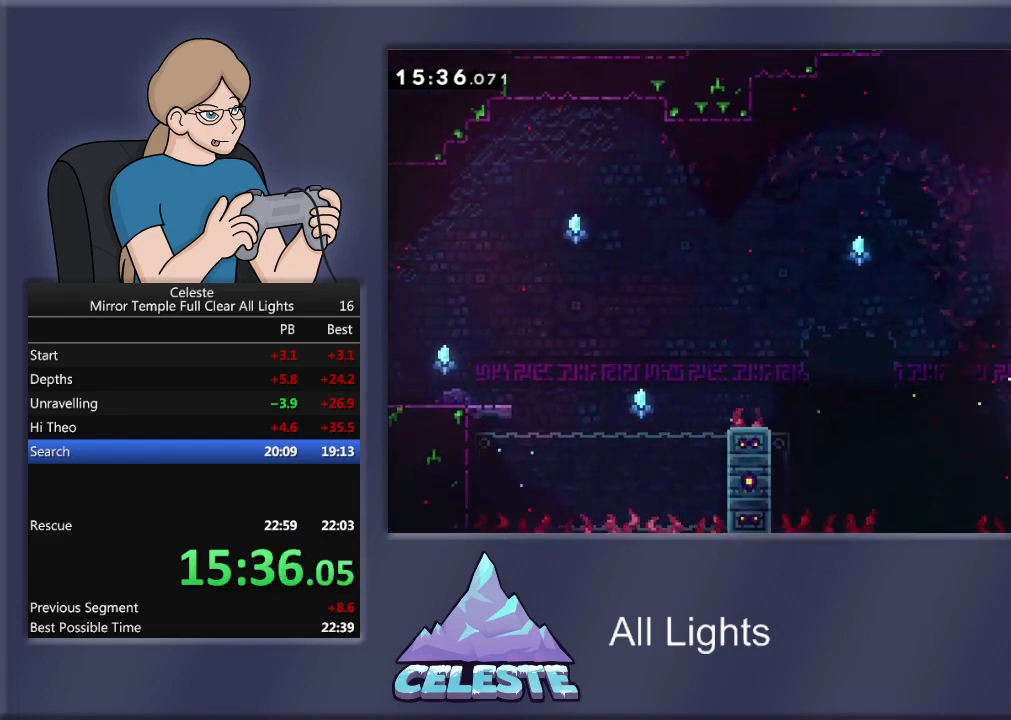
{"buttons": ["CROSS", "R1", "DPAD_LEFT"], "events": [[267, "DPAD_LEFT", "down"], [334, "CROSS", "down"]]}
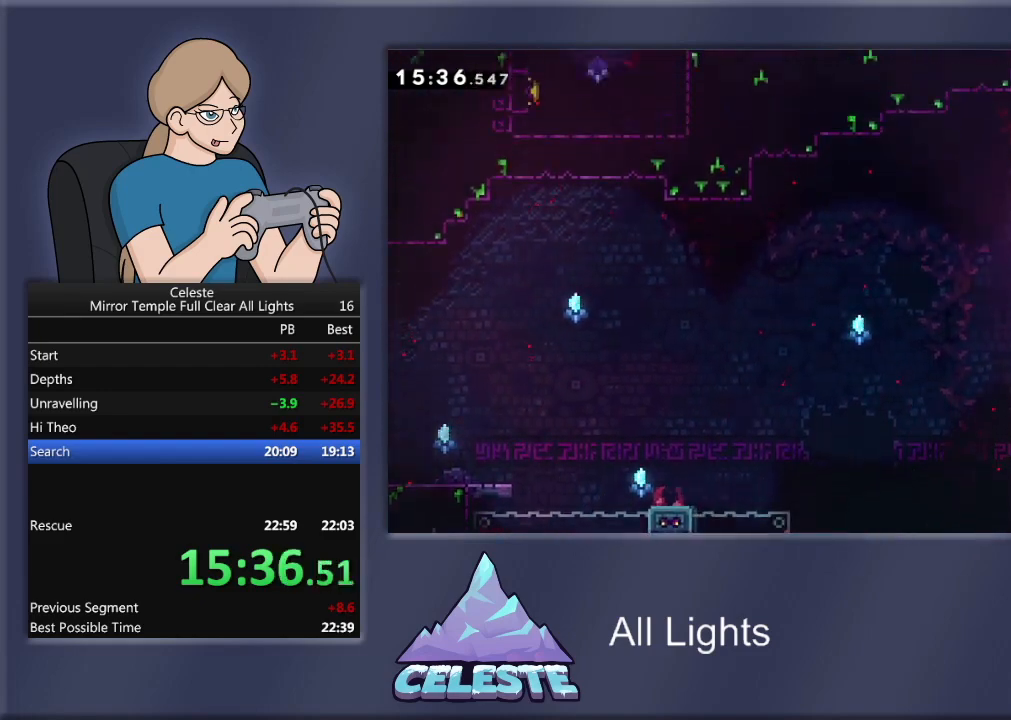
{"buttons": ["SQUARE", "R1", "DPAD_UP", "DPAD_RIGHT"], "events": [[167, "CROSS", "up"], [200, "DPAD_LEFT", "up"], [200, "R1", "up"], [434, "DPAD_RIGHT", "down"], [434, "DPAD_UP", "down"], [467, "R1", "down"], [467, "SQUARE", "down"]]}
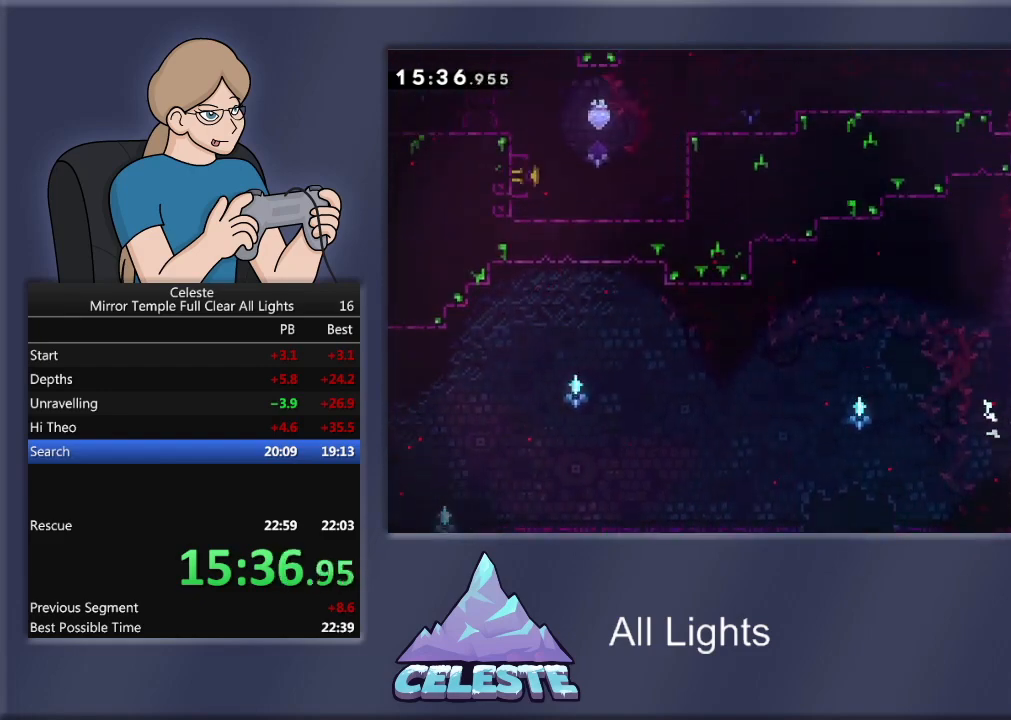
{"buttons": ["R1", "DPAD_UP"], "events": [[201, "SQUARE", "up"], [401, "DPAD_RIGHT", "up"]]}
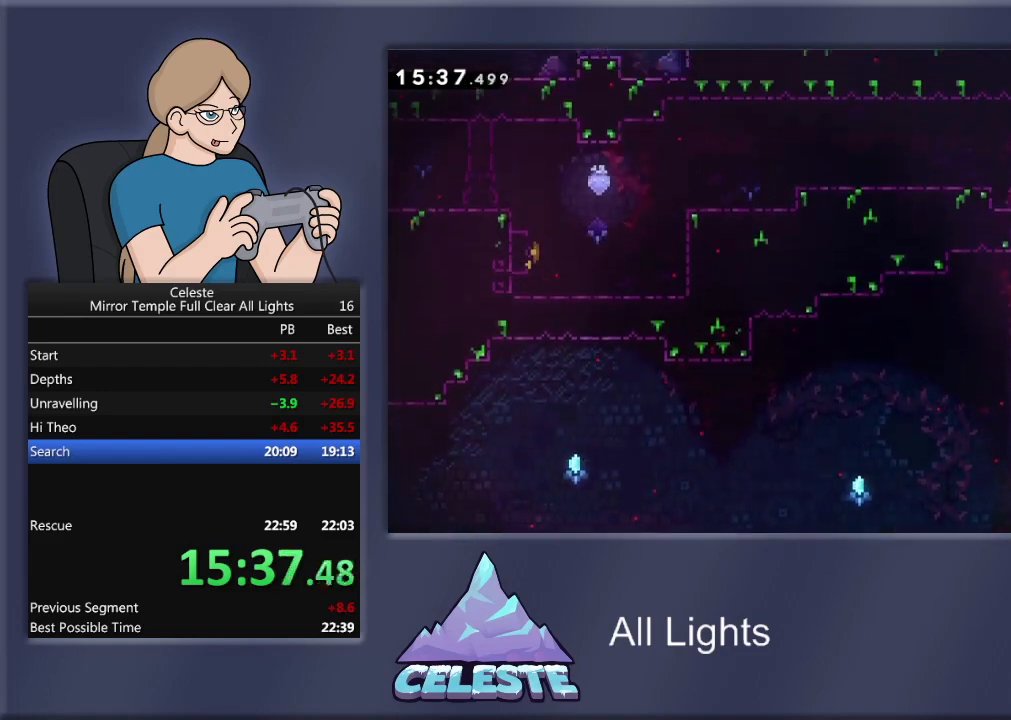
{"buttons": ["CROSS", "R1", "DPAD_UP"], "events": [[67, "CROSS", "down"], [367, "CROSS", "up"], [467, "CROSS", "down"]]}
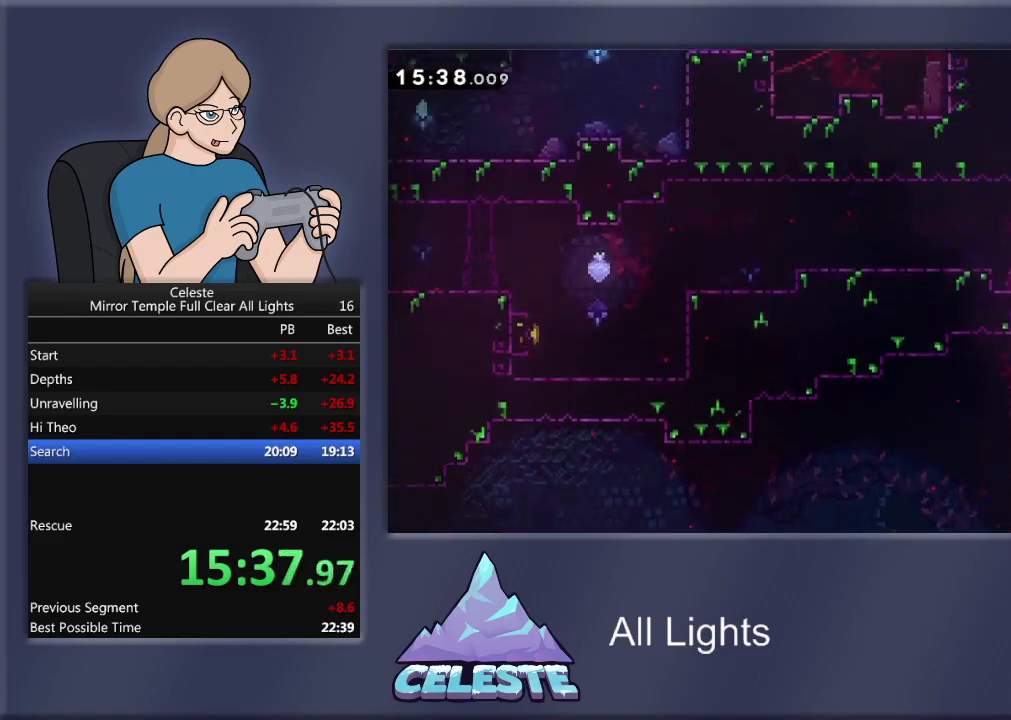
{"buttons": ["CROSS", "R1", "DPAD_LEFT"], "events": [[234, "CROSS", "up"], [367, "CROSS", "down"], [401, "DPAD_LEFT", "down"], [434, "DPAD_UP", "up"]]}
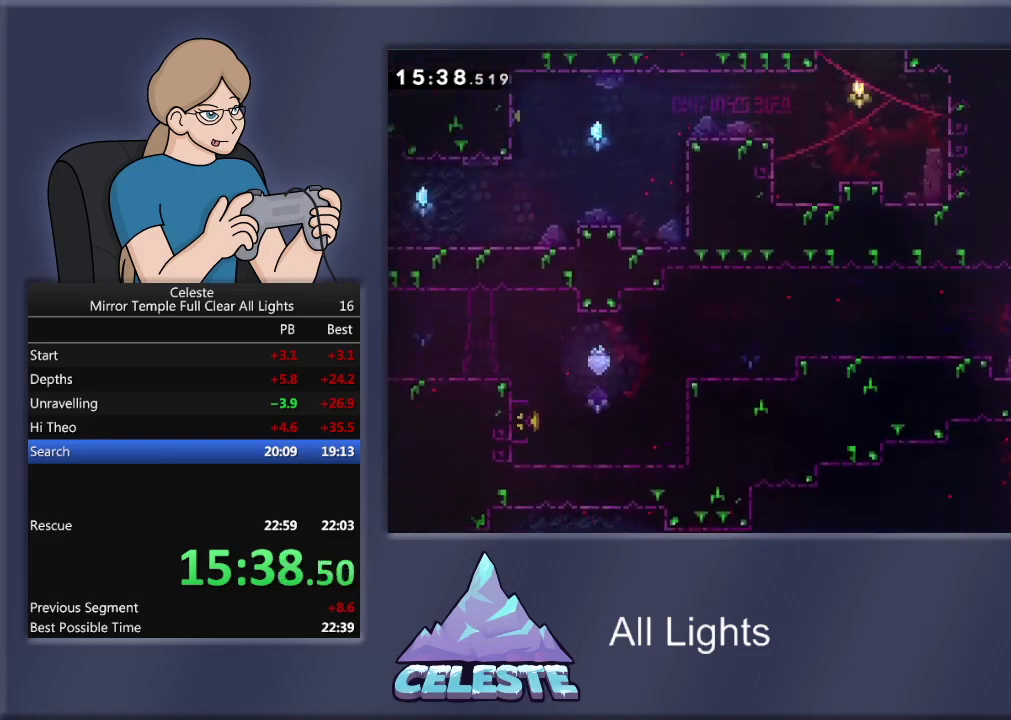
{"buttons": ["CROSS", "R1", "DPAD_LEFT"], "events": [[33, "CROSS", "up"], [67, "R1", "up"], [467, "CROSS", "down"], [467, "R1", "down"]]}
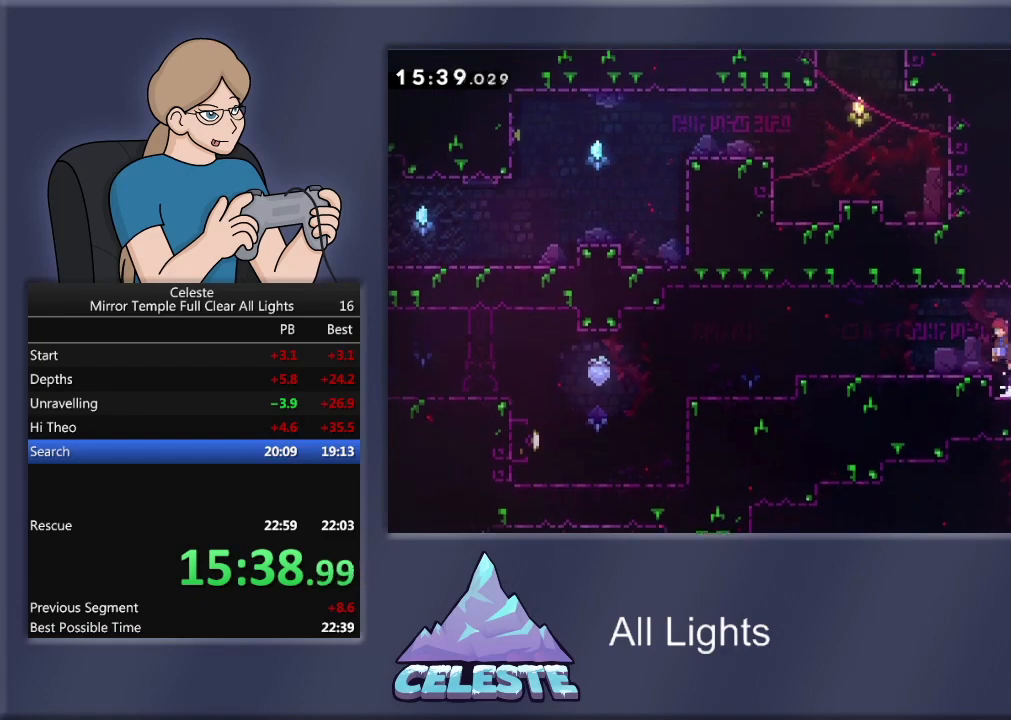
{"buttons": ["CROSS", "R1", "DPAD_LEFT"], "events": [[100, "CROSS", "up"], [167, "SQUARE", "down"], [267, "DPAD_DOWN", "down"], [334, "SQUARE", "up"], [367, "CROSS", "down"], [367, "DPAD_DOWN", "up"]]}
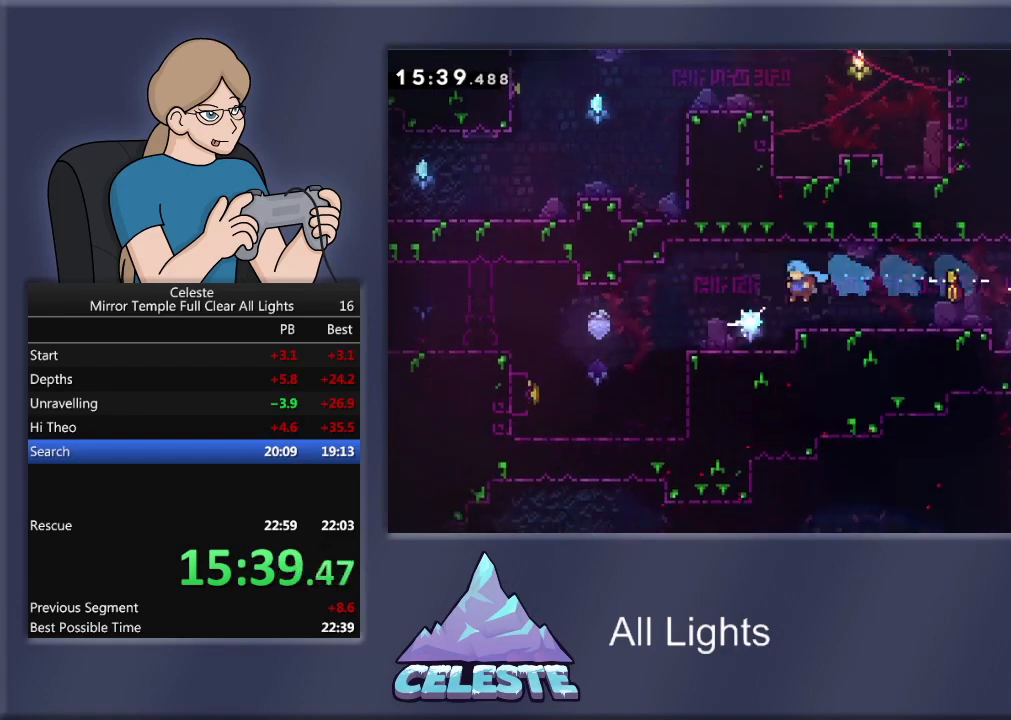
{"buttons": ["DPAD_LEFT"], "events": [[100, "CROSS", "up"], [133, "R1", "up"]]}
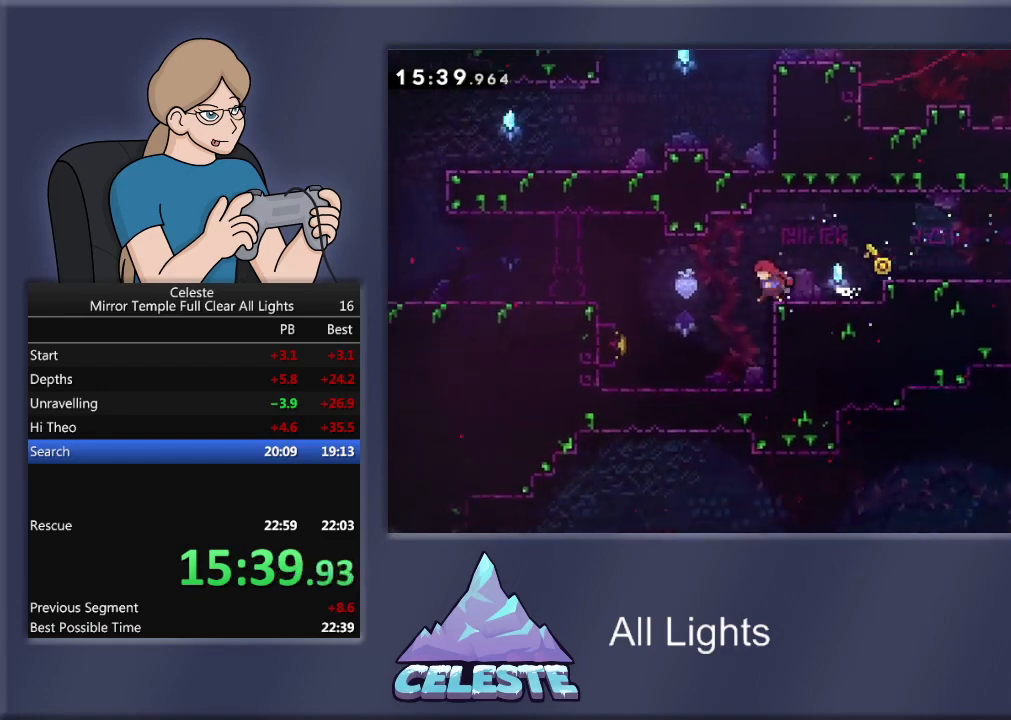
{"buttons": ["DPAD_RIGHT"], "events": [[67, "R1", "down"], [100, "SQUARE", "down"], [234, "SQUARE", "up"], [301, "DPAD_LEFT", "up"], [301, "R1", "up"], [367, "DPAD_RIGHT", "down"]]}
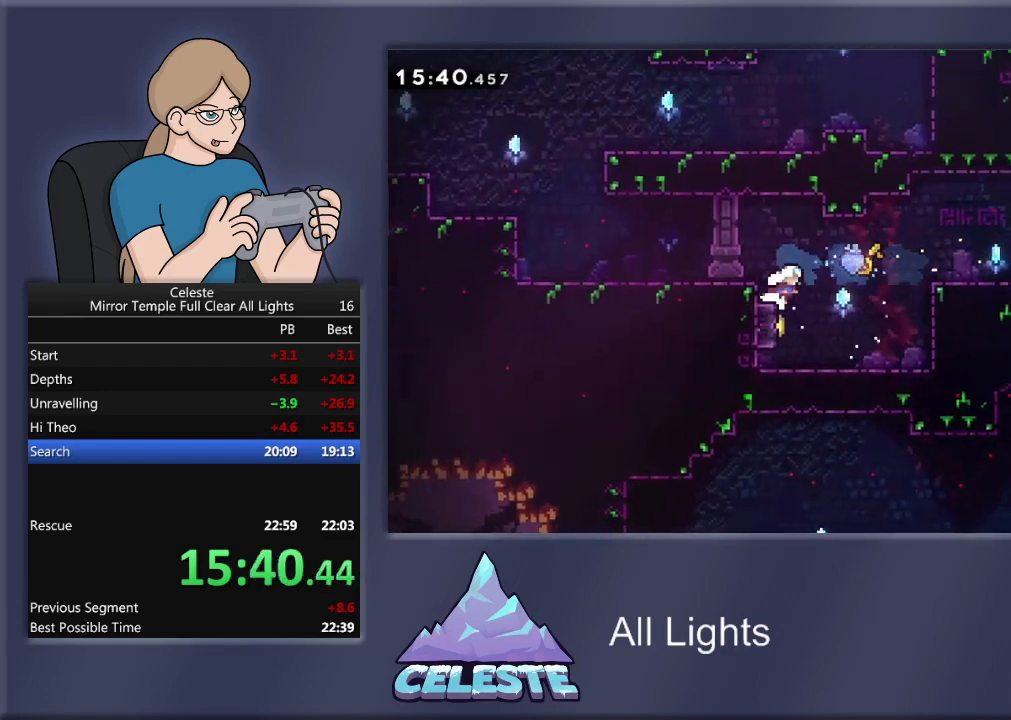
{"buttons": ["DPAD_LEFT"], "events": [[133, "DPAD_RIGHT", "up"], [200, "DPAD_LEFT", "down"], [233, "R1", "down"], [233, "SQUARE", "down"], [367, "SQUARE", "up"], [467, "R1", "up"]]}
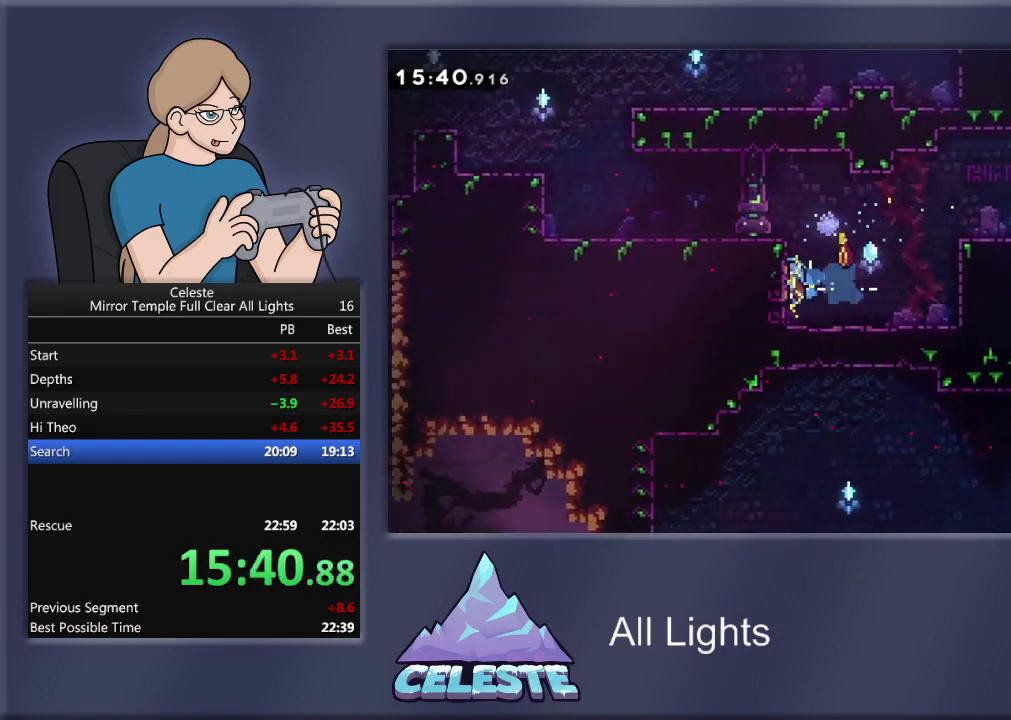
{"buttons": ["R1", "DPAD_LEFT"], "events": [[100, "CROSS", "down"], [134, "R1", "down"], [301, "CROSS", "up"]]}
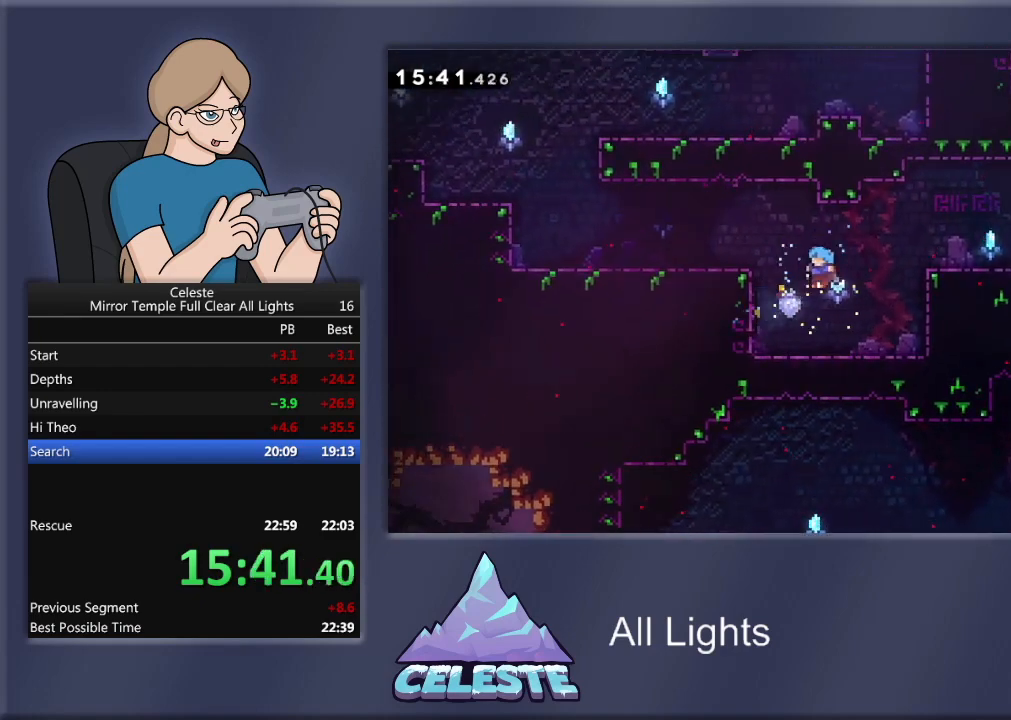
{"buttons": ["CROSS", "R1", "DPAD_UP", "DPAD_LEFT"], "events": [[133, "DPAD_UP", "down"], [233, "CROSS", "down"], [400, "CROSS", "up"], [467, "CROSS", "down"]]}